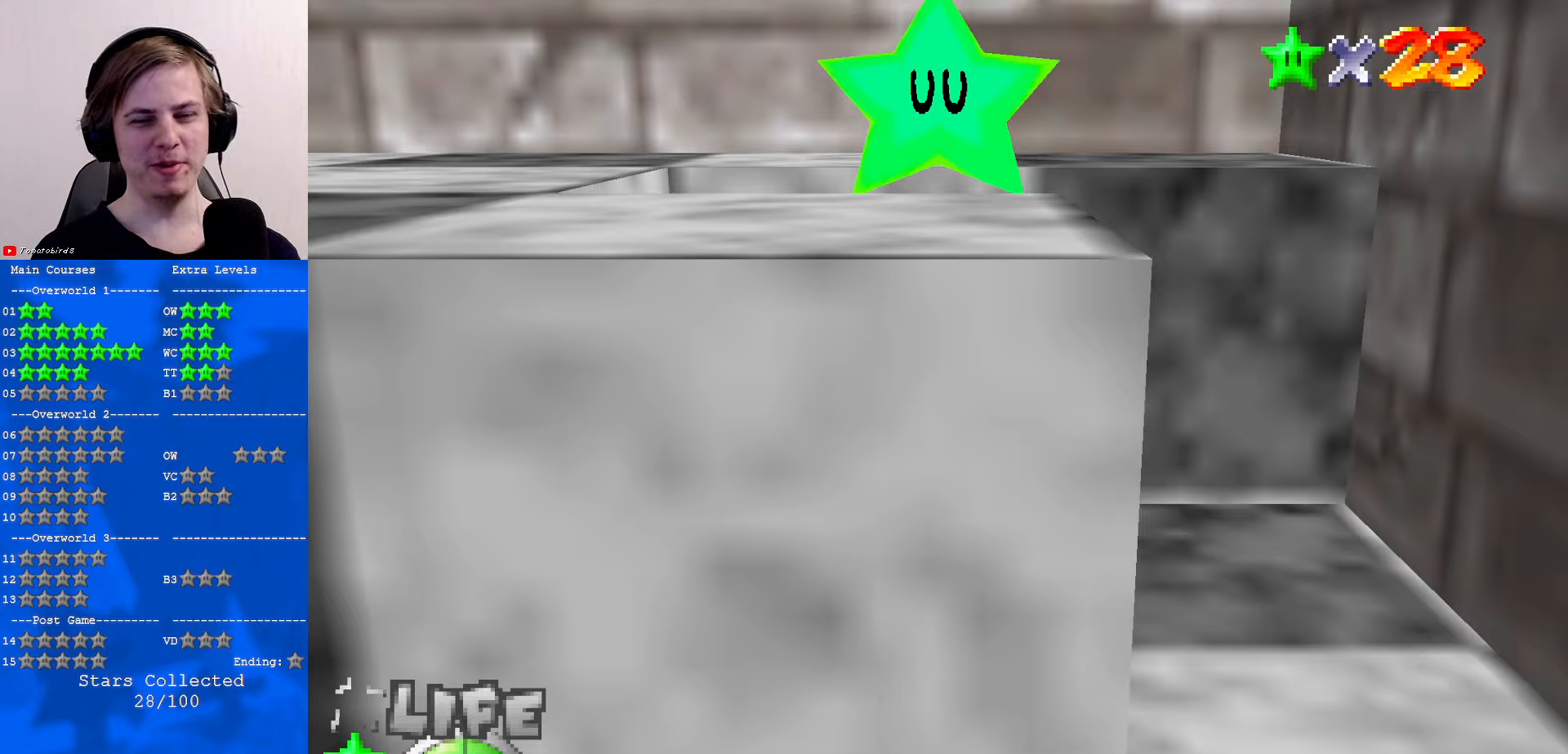
Gameplay with a controller (Nintendo layout); each line is a JSON object with the inputs held at the frame after it. "events" lists button and stick changes between this image and that frame as [ms after this image, input, new state], when the widget could be followed in between. Not read: L1 L3 R3.
{"buttons": ["A", "B"], "left_stick": "center", "events": [[433, "B", "down"], [467, "A", "down"]]}
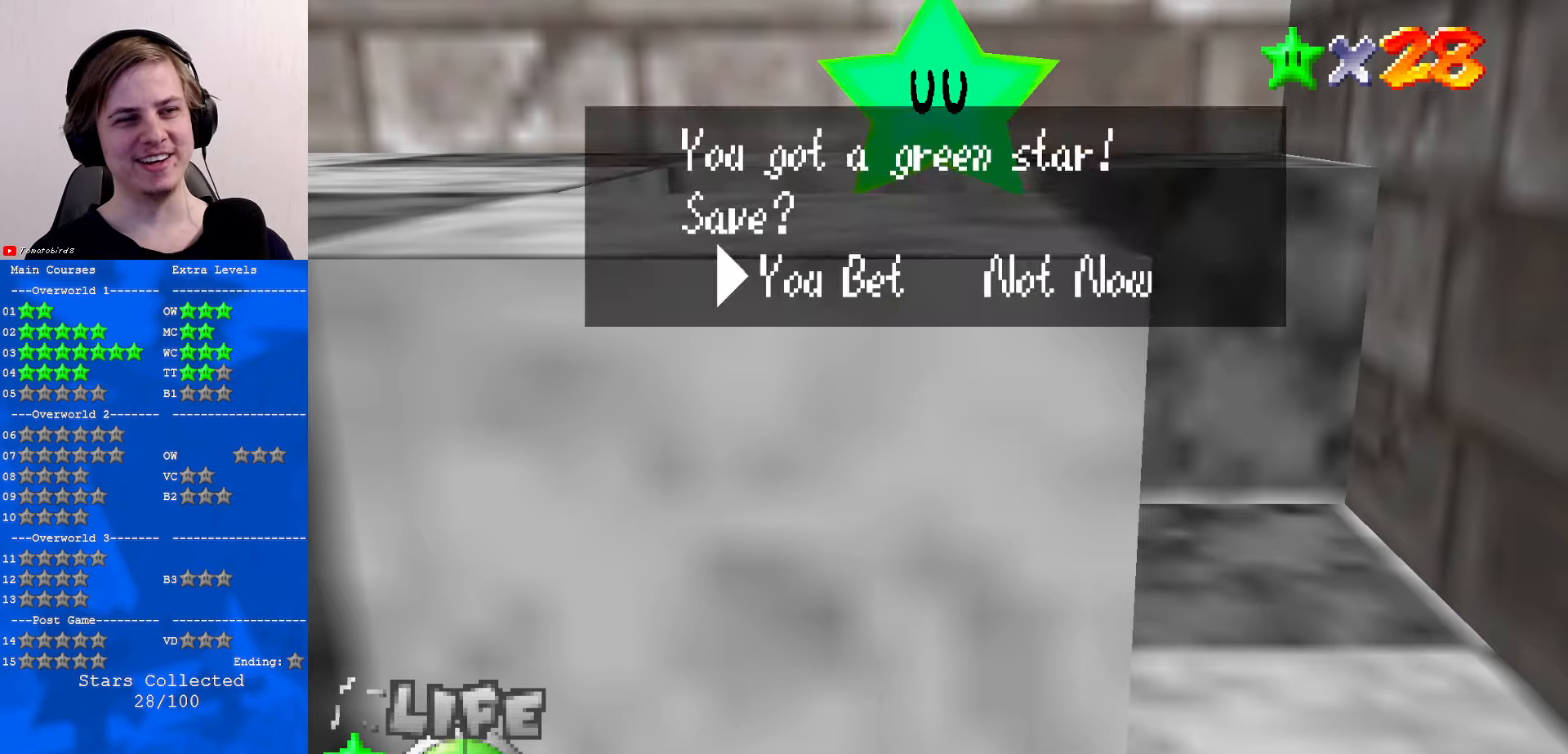
{"buttons": [], "left_stick": "center", "events": [[67, "A", "up"], [100, "B", "up"], [167, "B", "down"], [200, "A", "down"], [233, "B", "up"], [467, "A", "up"]]}
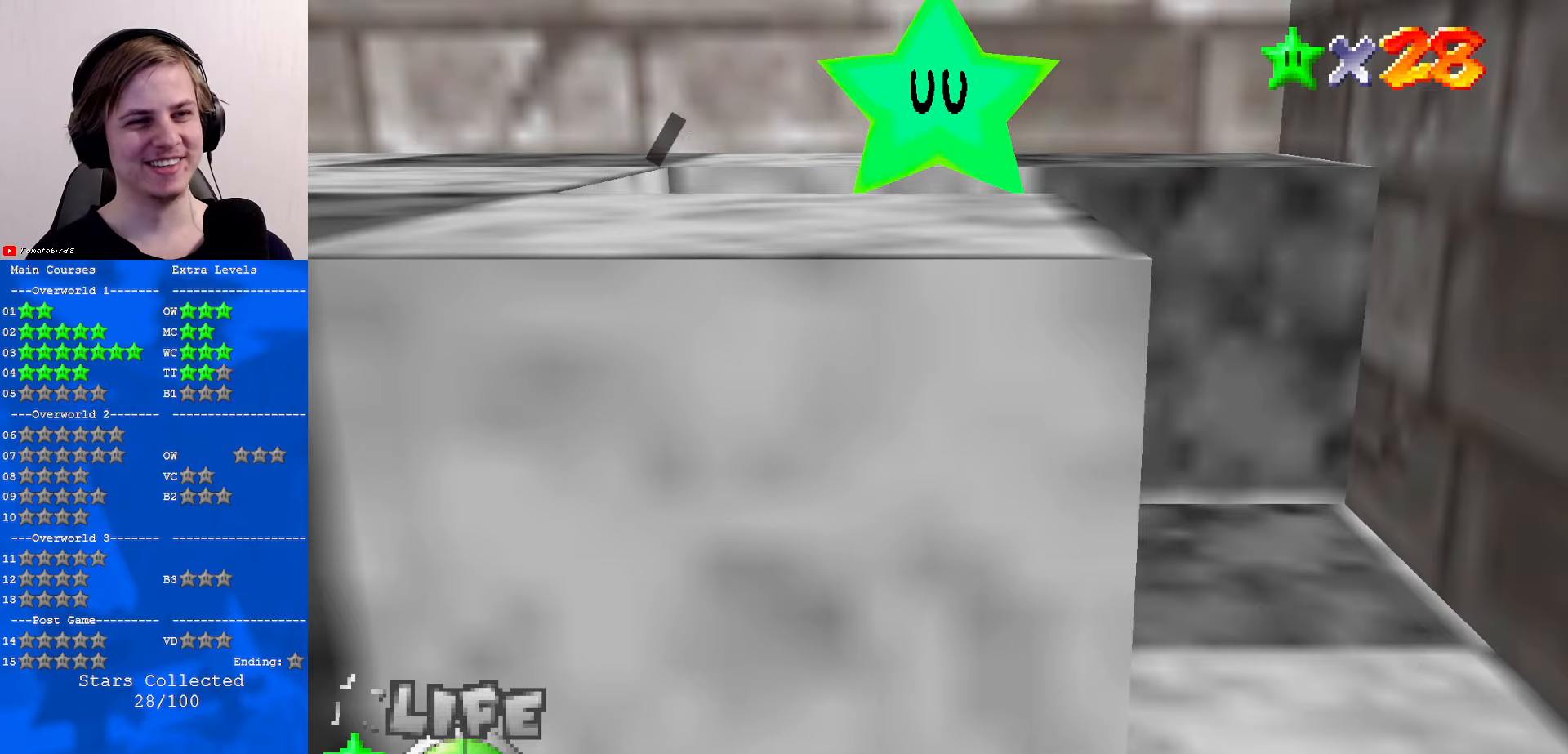
{"buttons": [], "left_stick": "center", "events": [[67, "C_RIGHT", "down"], [167, "C_RIGHT", "up"], [233, "C_RIGHT", "down"], [333, "C_RIGHT", "up"], [400, "C_RIGHT", "down"], [500, "C_RIGHT", "up"]]}
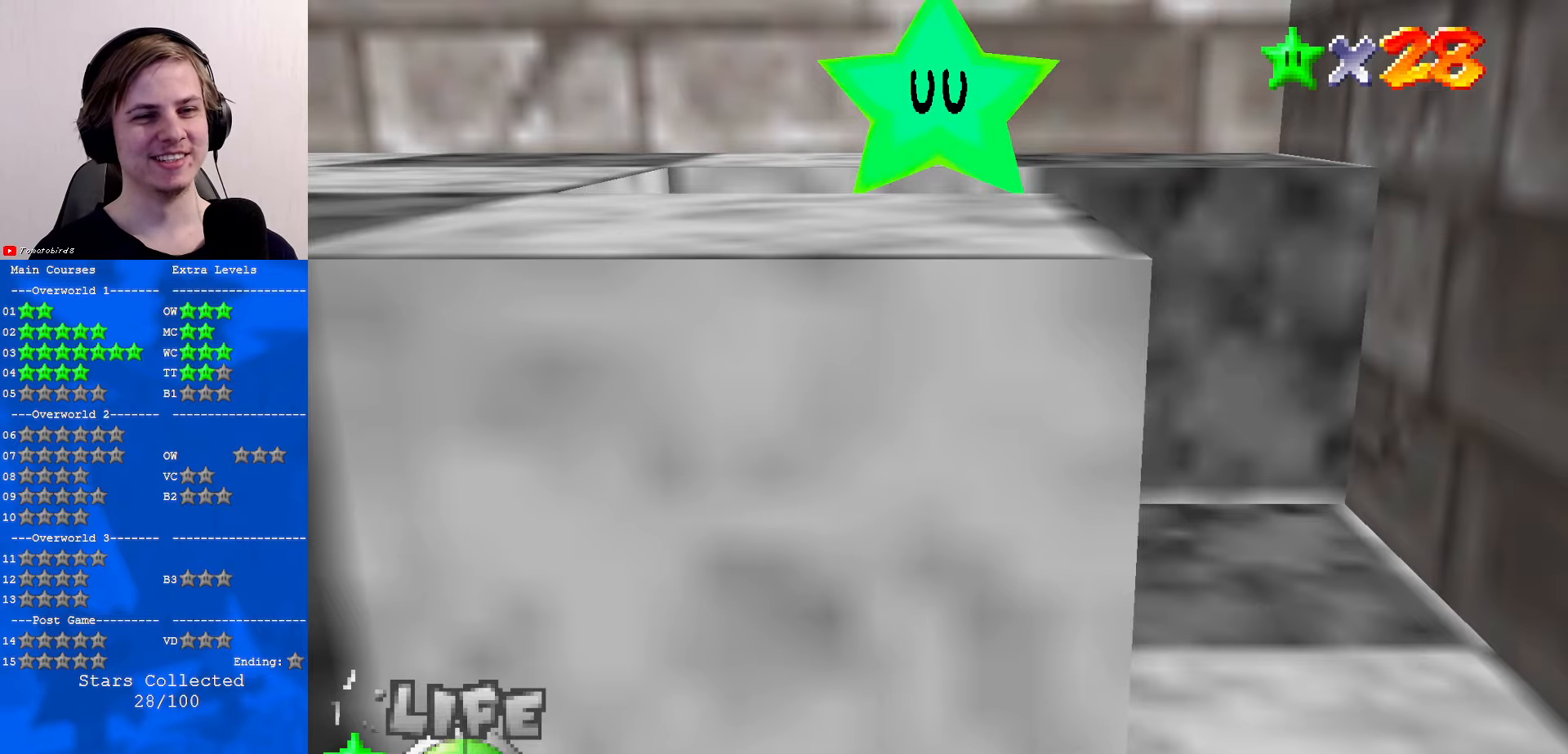
{"buttons": [], "left_stick": "center", "events": [[167, "C_RIGHT", "down"], [333, "C_RIGHT", "up"]]}
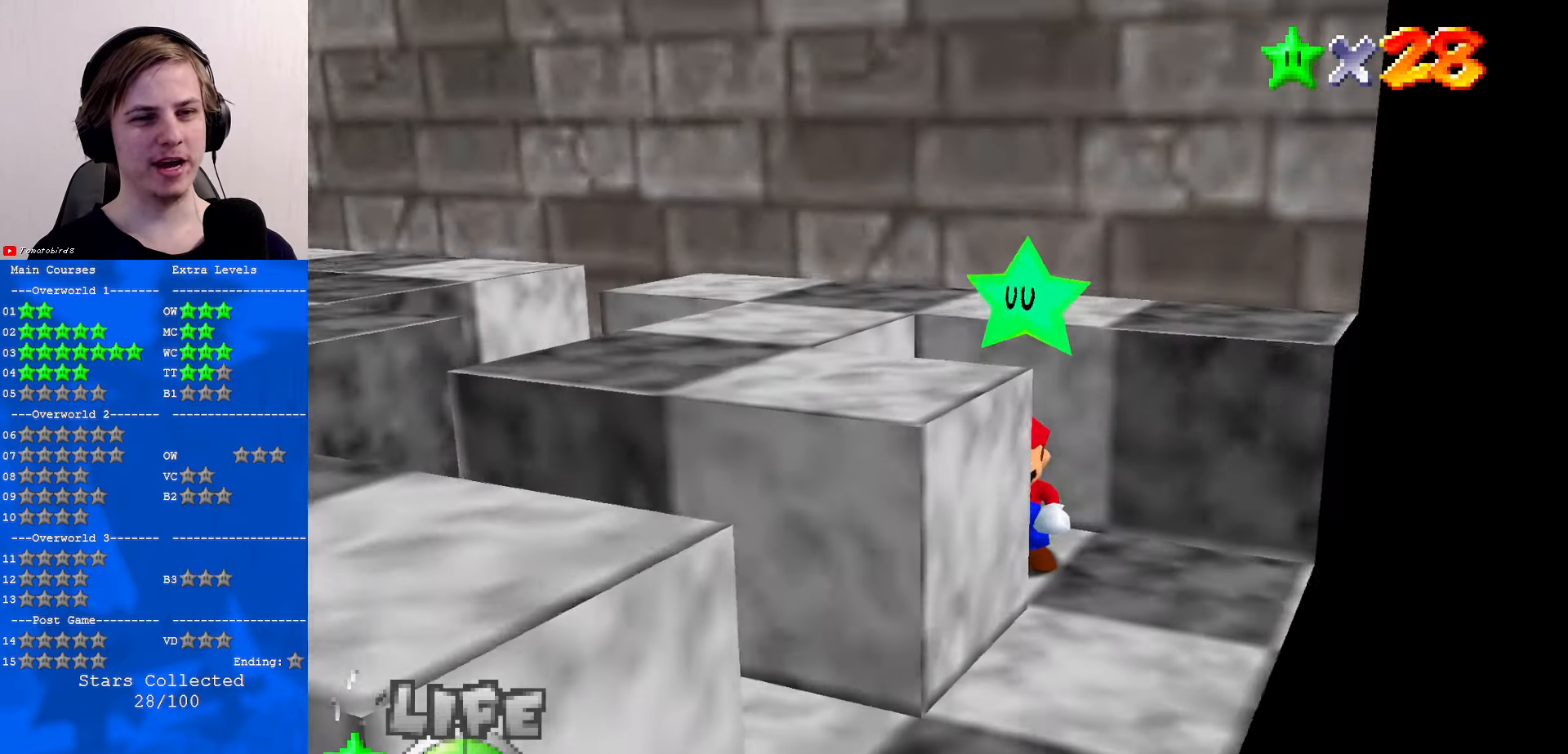
{"buttons": [], "left_stick": "center", "events": [[167, "C_RIGHT", "down"], [267, "C_RIGHT", "up"]]}
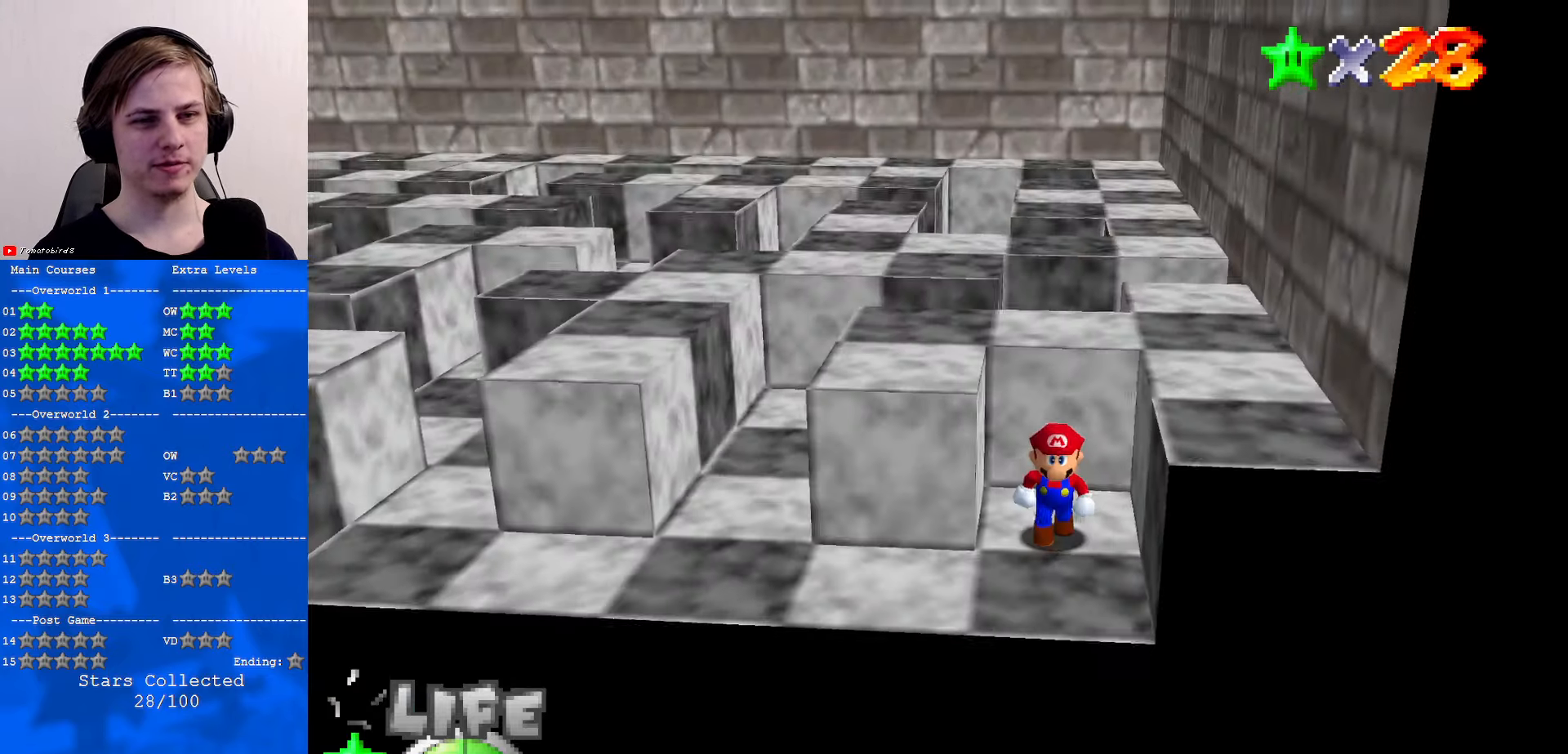
{"buttons": ["C_RIGHT"], "left_stick": "down-left", "events": [[33, "left_stick", "down"], [300, "left_stick", "down-left"], [500, "C_RIGHT", "down"]]}
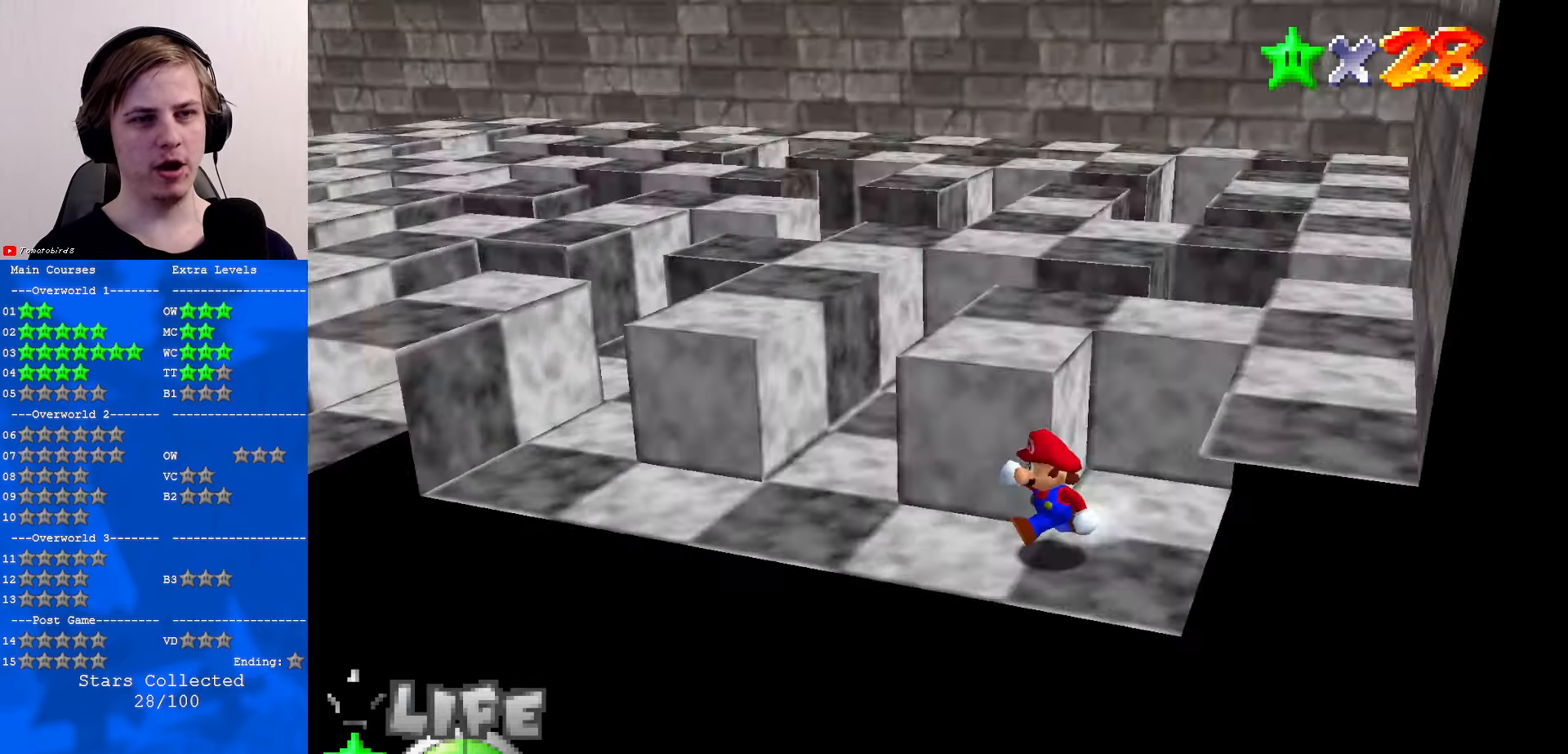
{"buttons": [], "left_stick": "up-left", "events": [[67, "left_stick", "left"], [100, "C_RIGHT", "up"], [200, "left_stick", "up-left"]]}
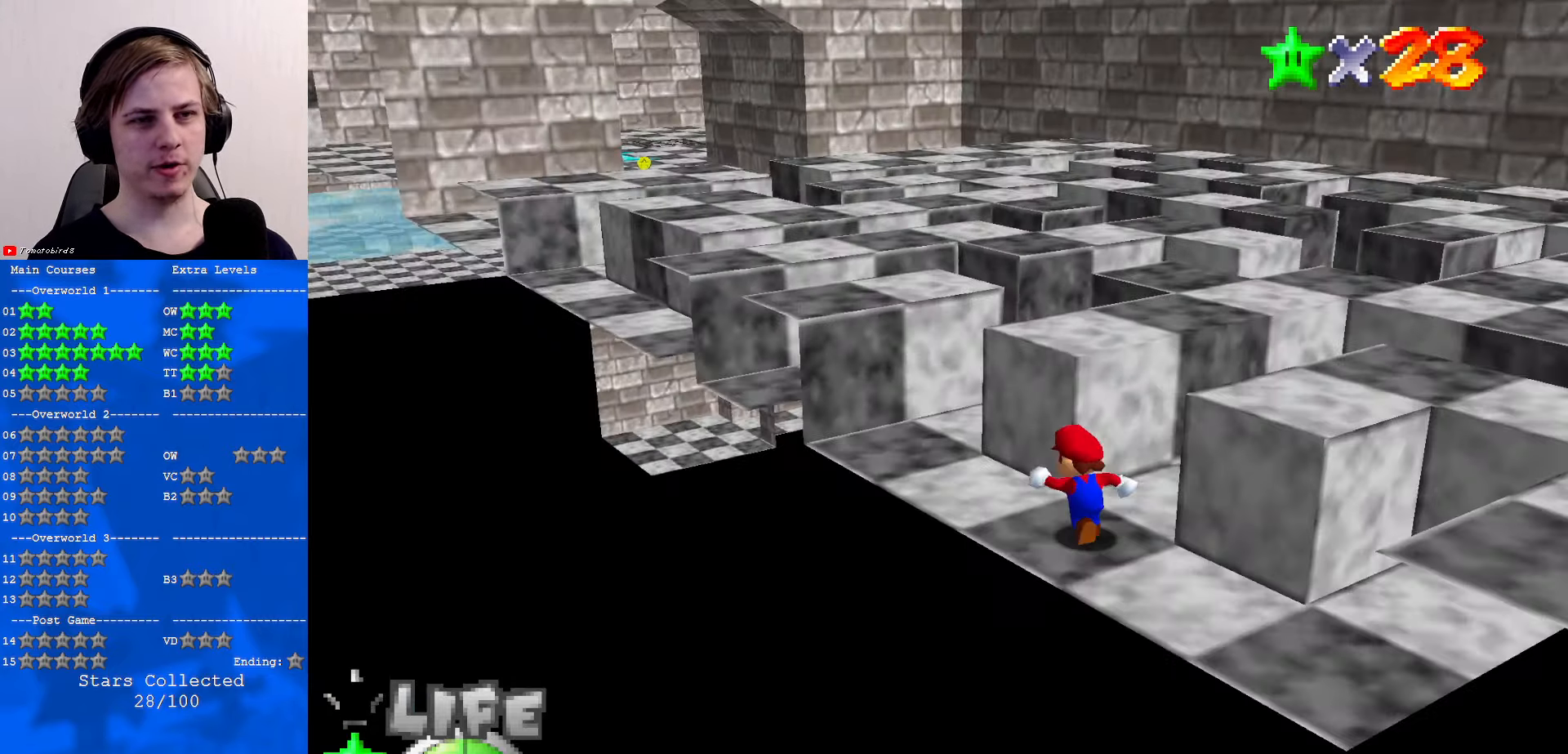
{"buttons": [], "left_stick": "up-left", "events": [[33, "C_LEFT", "down"], [167, "C_LEFT", "up"], [167, "left_stick", "left"], [333, "left_stick", "center"], [500, "left_stick", "up-left"]]}
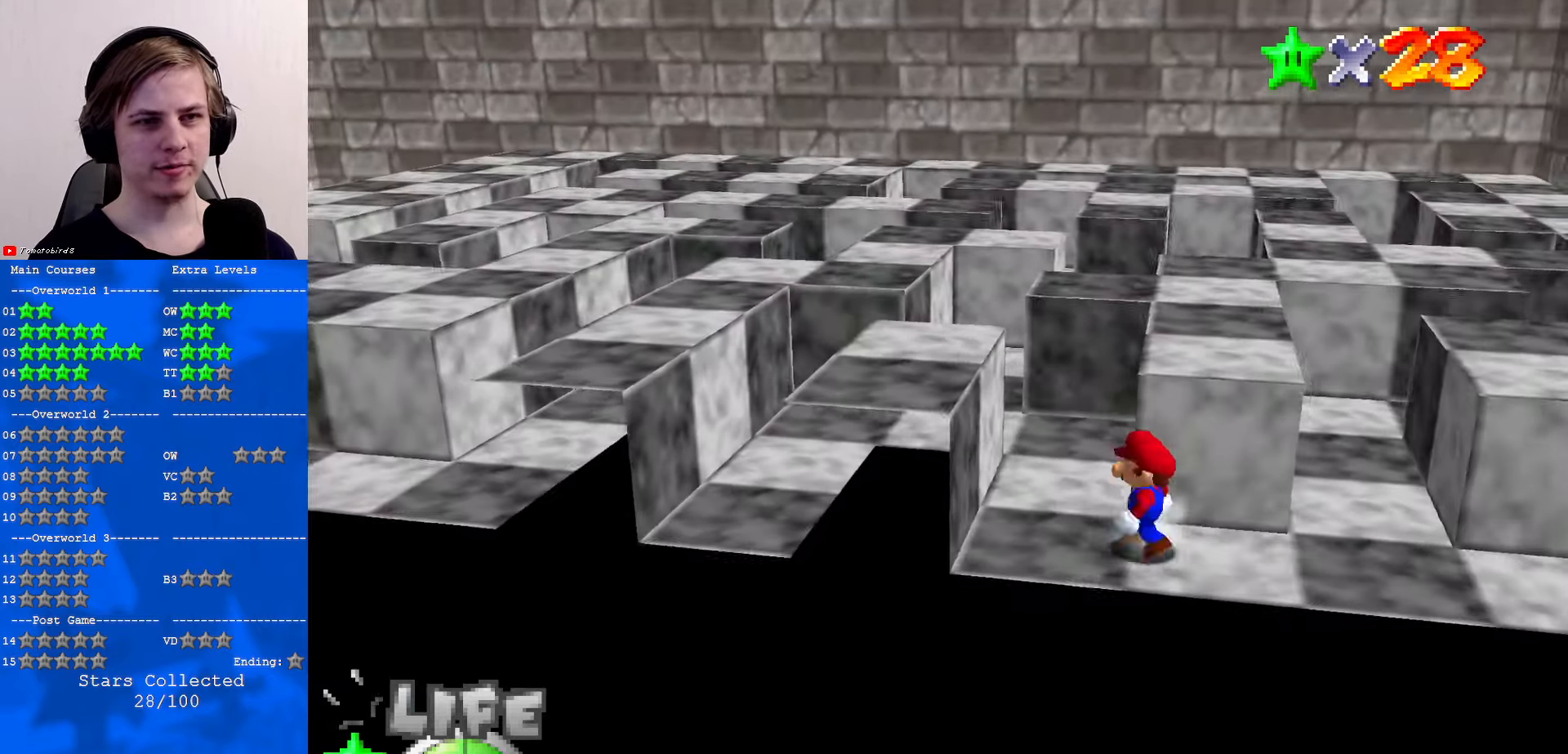
{"buttons": [], "left_stick": "up-left", "events": []}
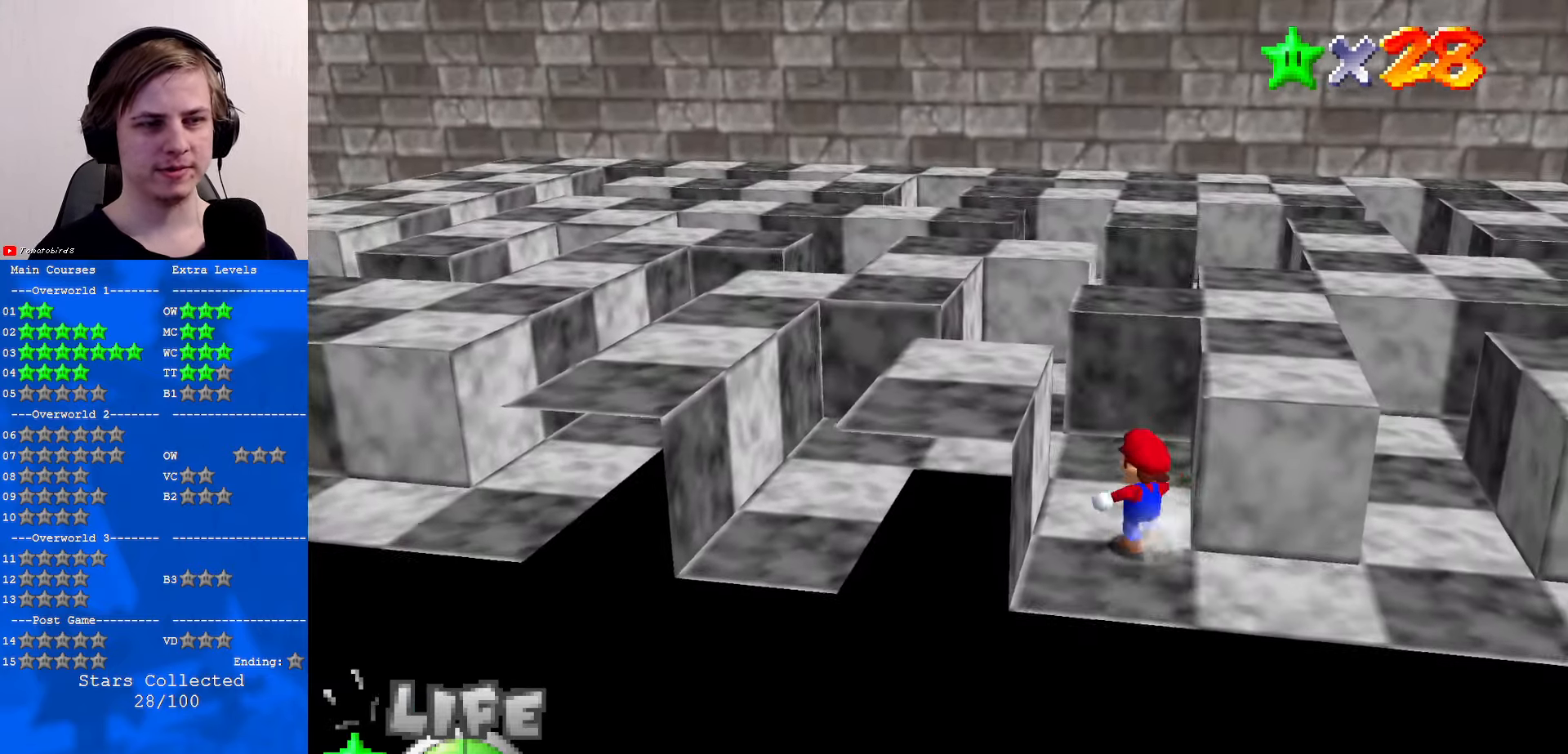
{"buttons": [], "left_stick": "up", "events": [[100, "left_stick", "up"]]}
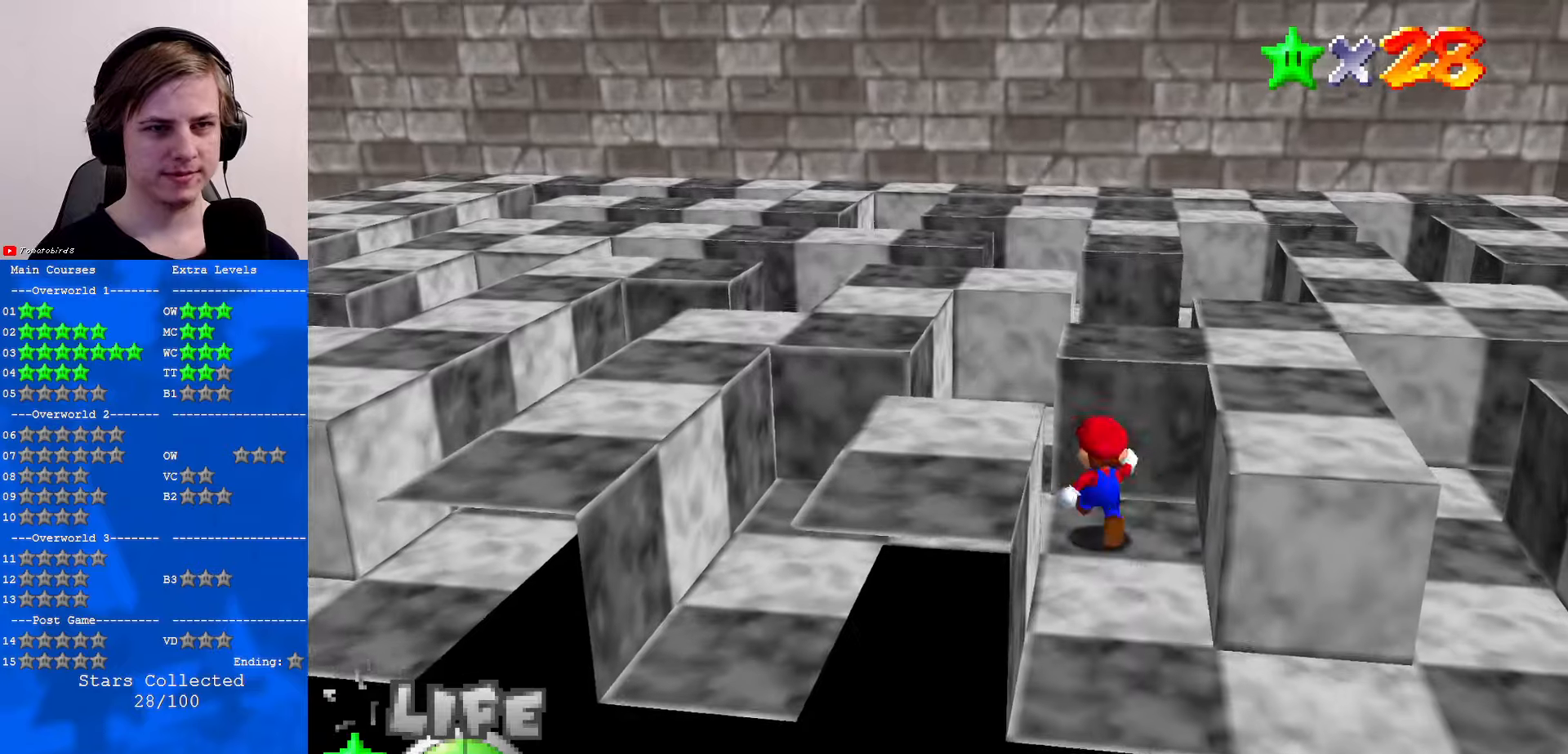
{"buttons": [], "left_stick": "up-right", "events": [[34, "left_stick", "up-left"], [334, "left_stick", "up"], [434, "left_stick", "up-right"]]}
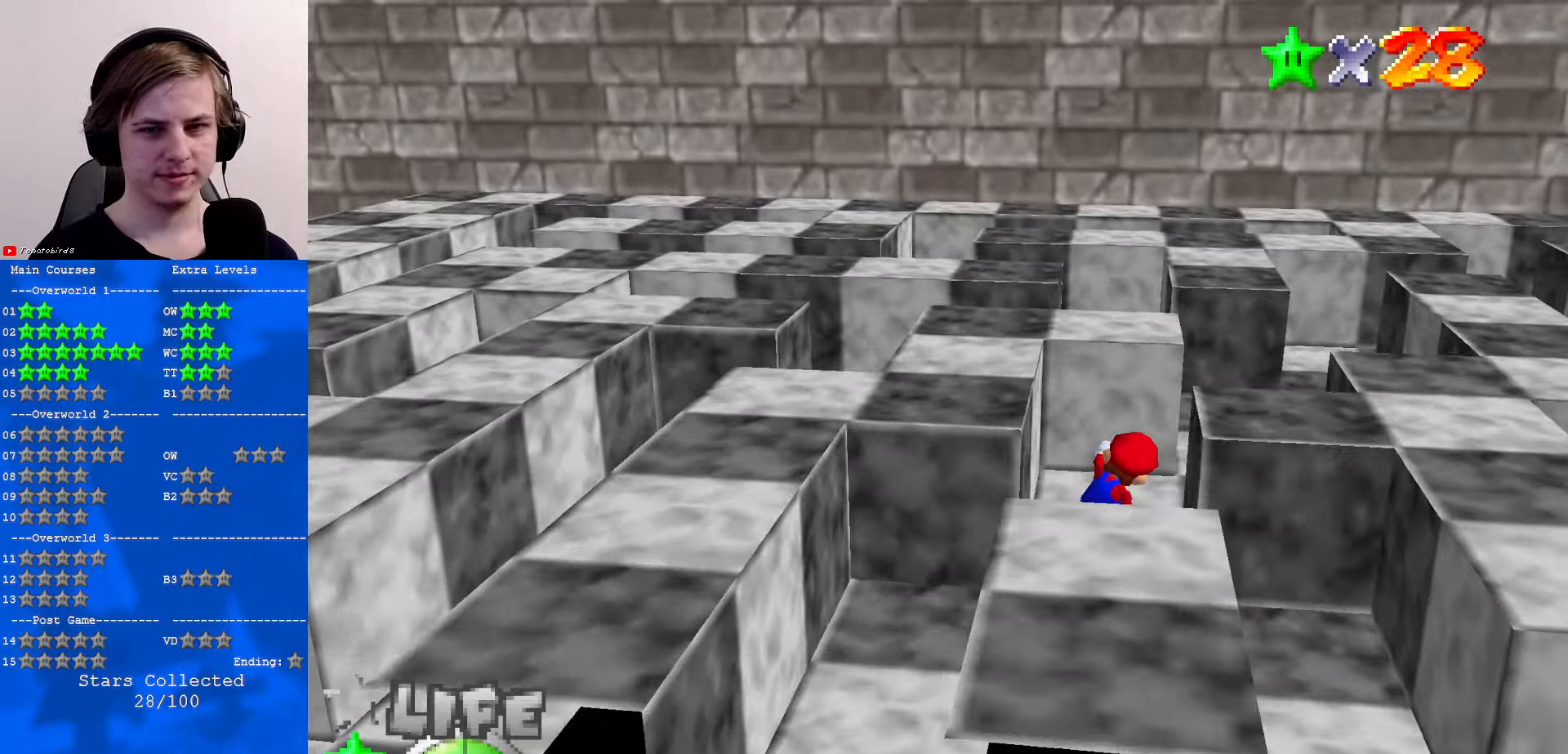
{"buttons": [], "left_stick": "up", "events": [[34, "C_RIGHT", "down"], [100, "left_stick", "right"], [167, "C_RIGHT", "up"], [434, "left_stick", "up"]]}
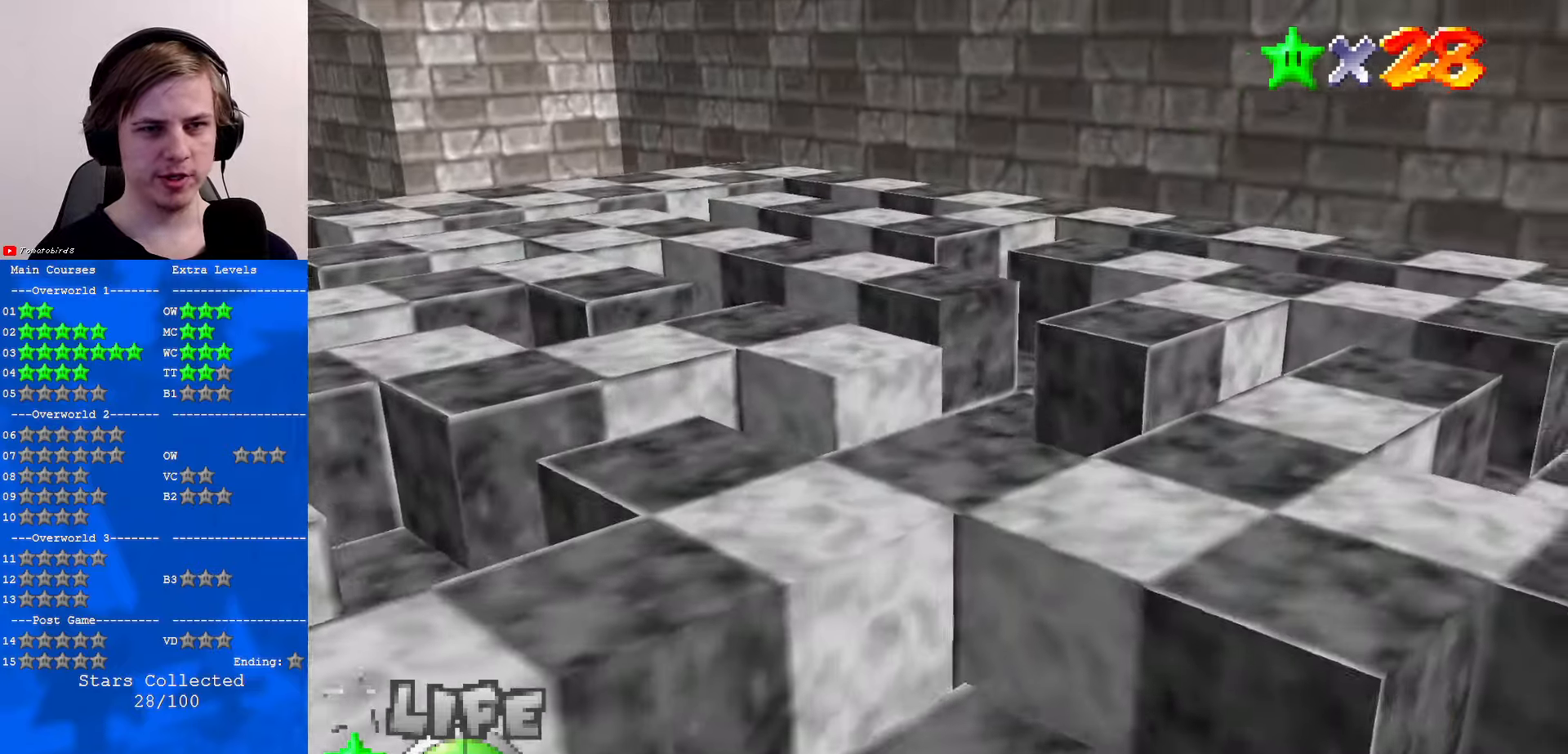
{"buttons": [], "left_stick": "up", "events": [[167, "C_RIGHT", "down"], [300, "C_RIGHT", "up"]]}
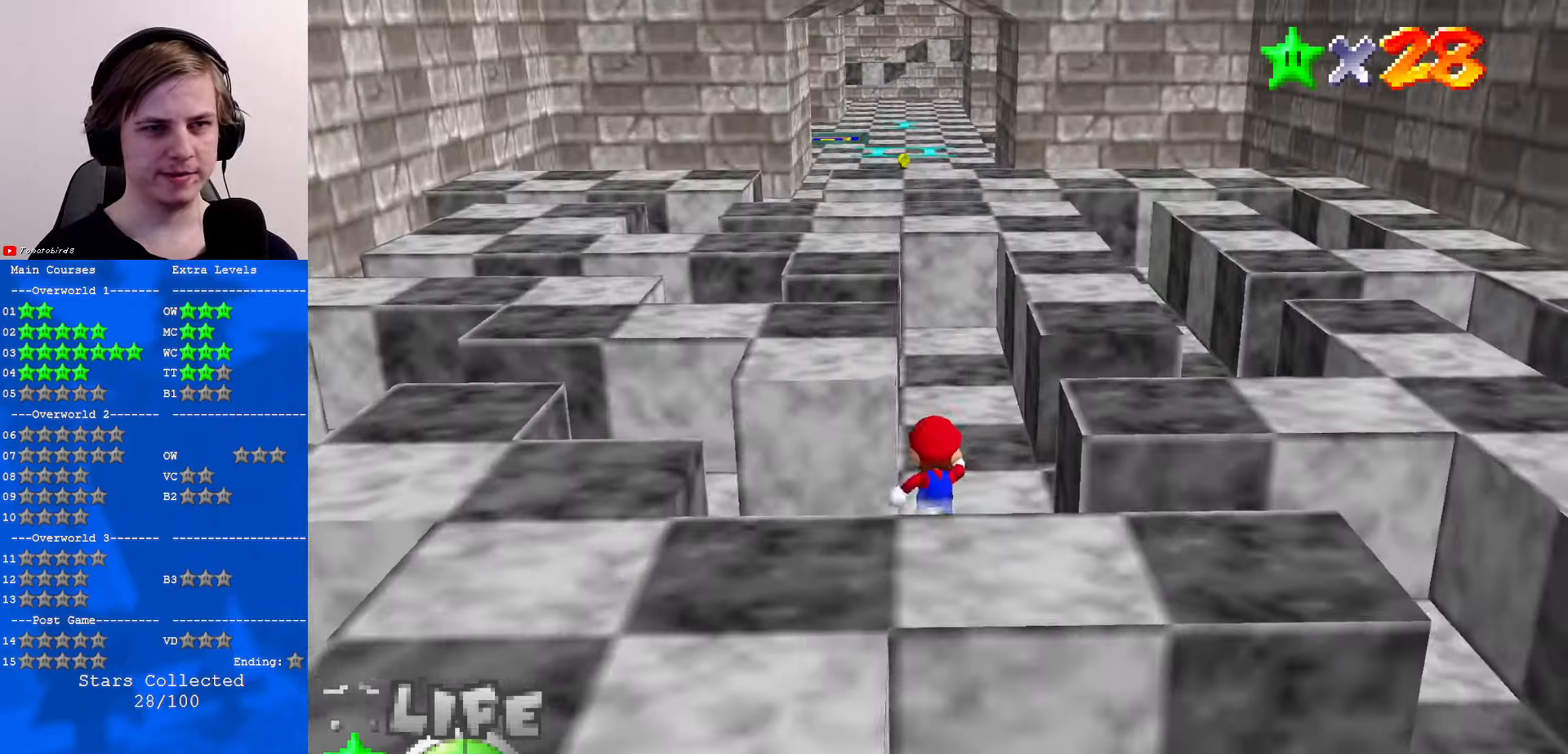
{"buttons": [], "left_stick": "up", "events": [[67, "left_stick", "up-right"], [300, "left_stick", "up"]]}
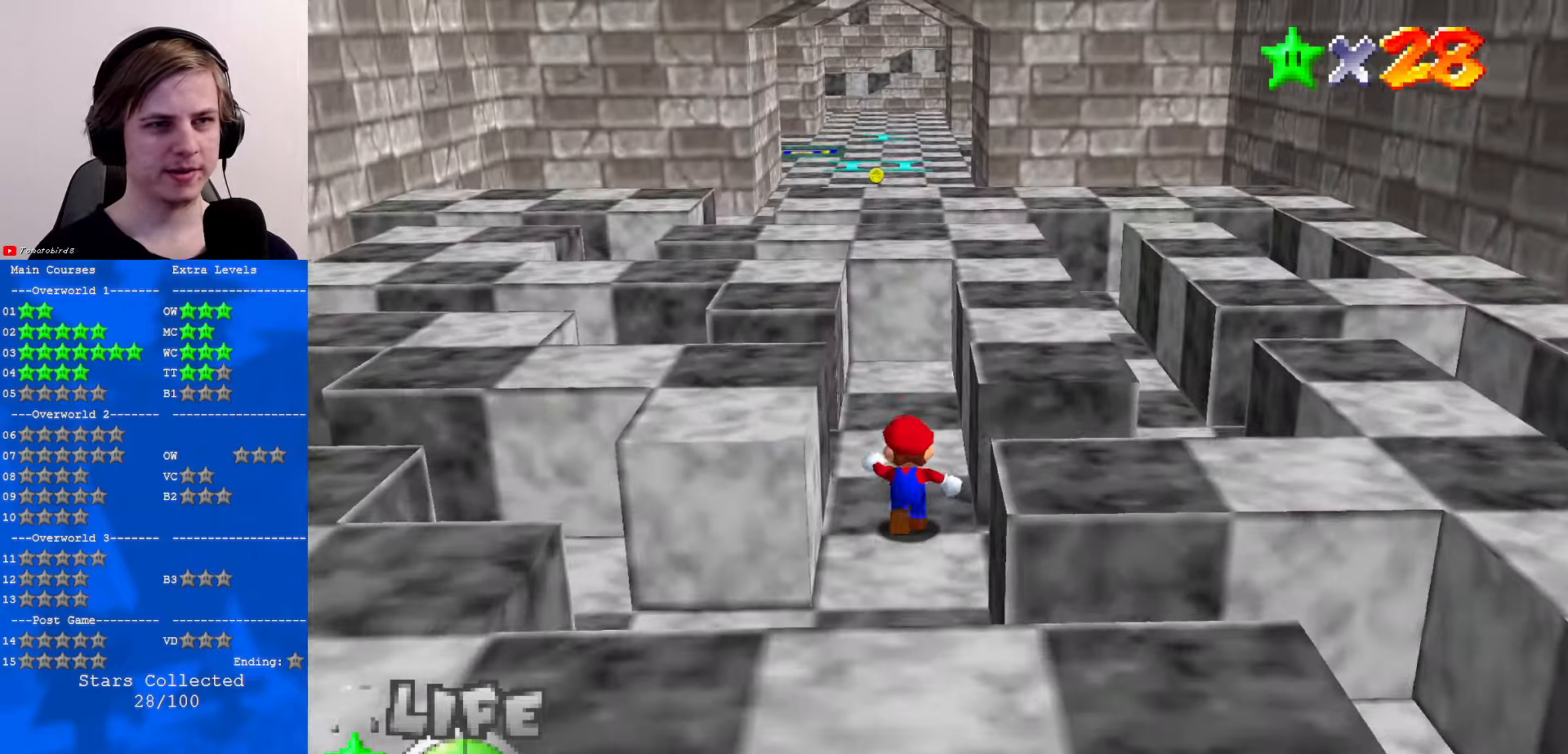
{"buttons": [], "left_stick": "down", "events": [[300, "C_RIGHT", "down"], [400, "C_RIGHT", "up"], [400, "left_stick", "left"], [500, "left_stick", "down"]]}
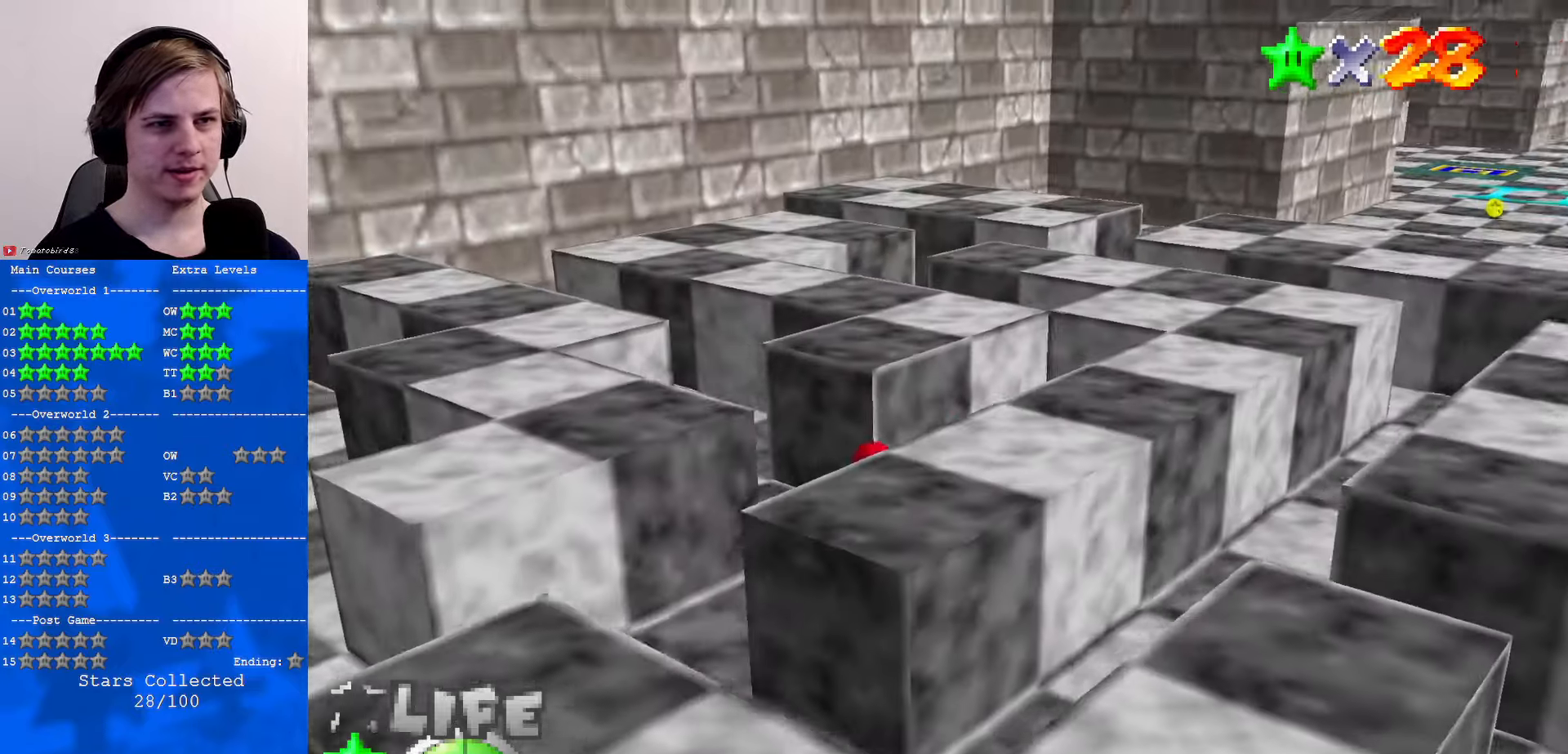
{"buttons": [], "left_stick": "up", "events": [[167, "left_stick", "down-left"], [434, "left_stick", "up"]]}
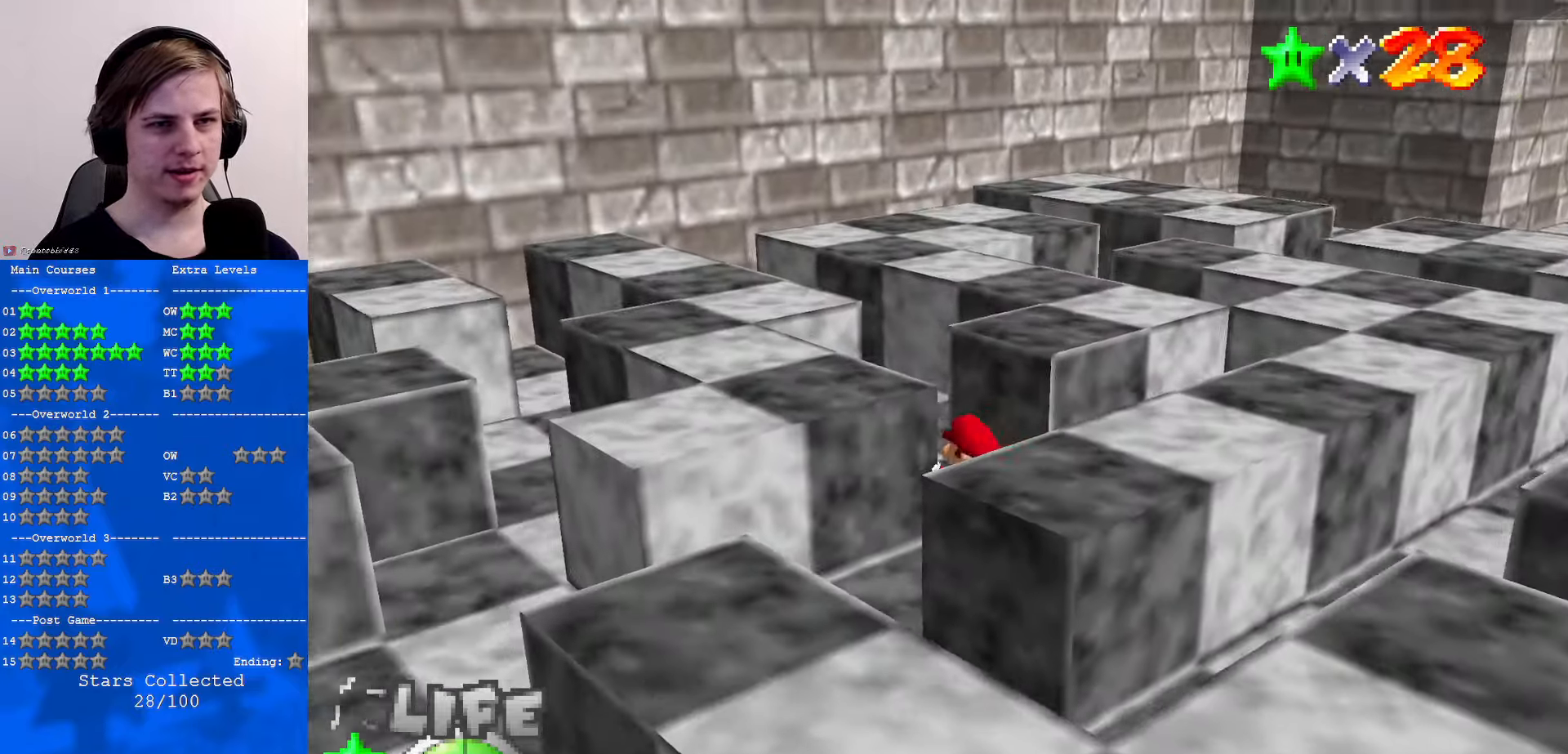
{"buttons": [], "left_stick": "up-left", "events": [[367, "C_LEFT", "down"], [400, "left_stick", "up-left"], [500, "C_LEFT", "up"]]}
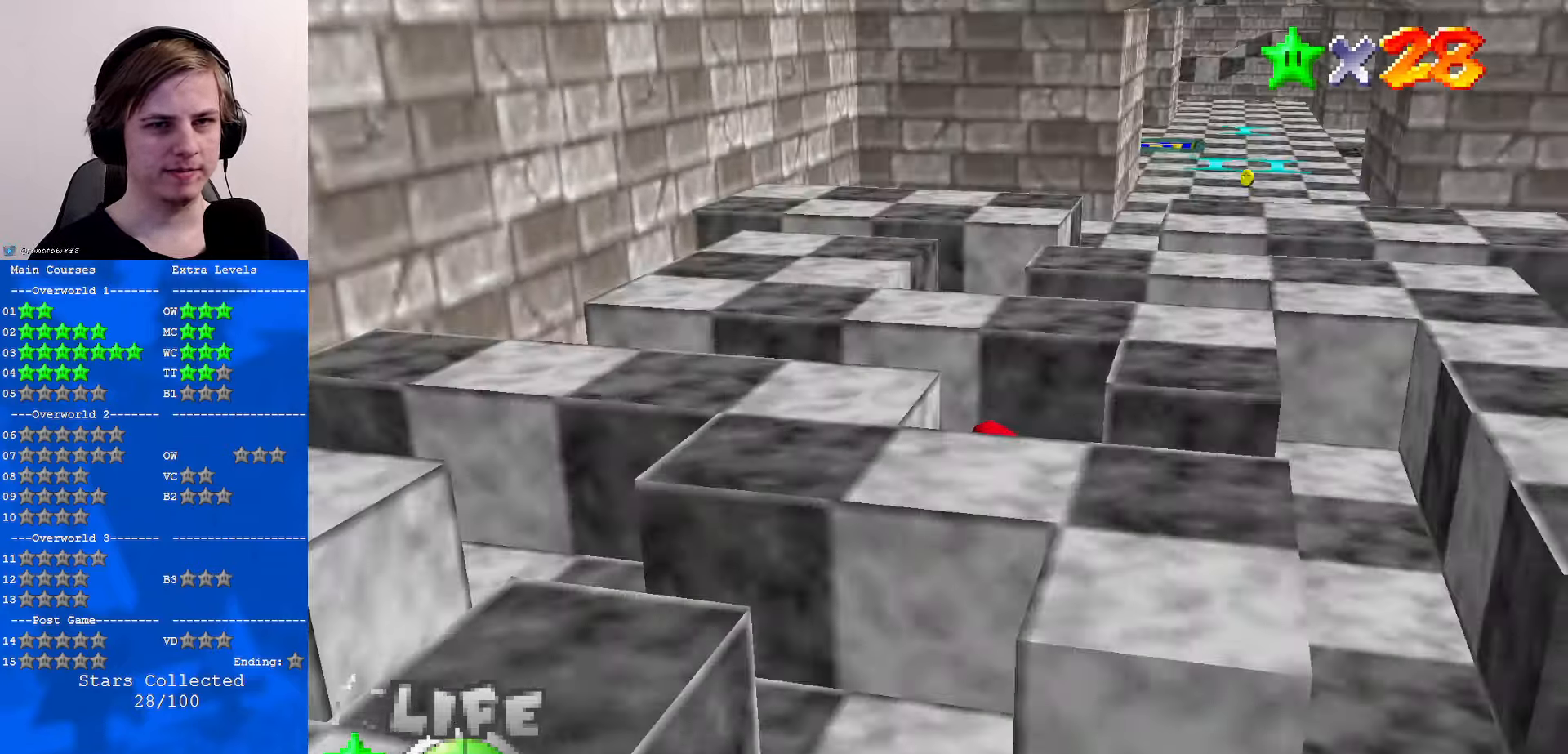
{"buttons": [], "left_stick": "left", "events": [[267, "left_stick", "left"]]}
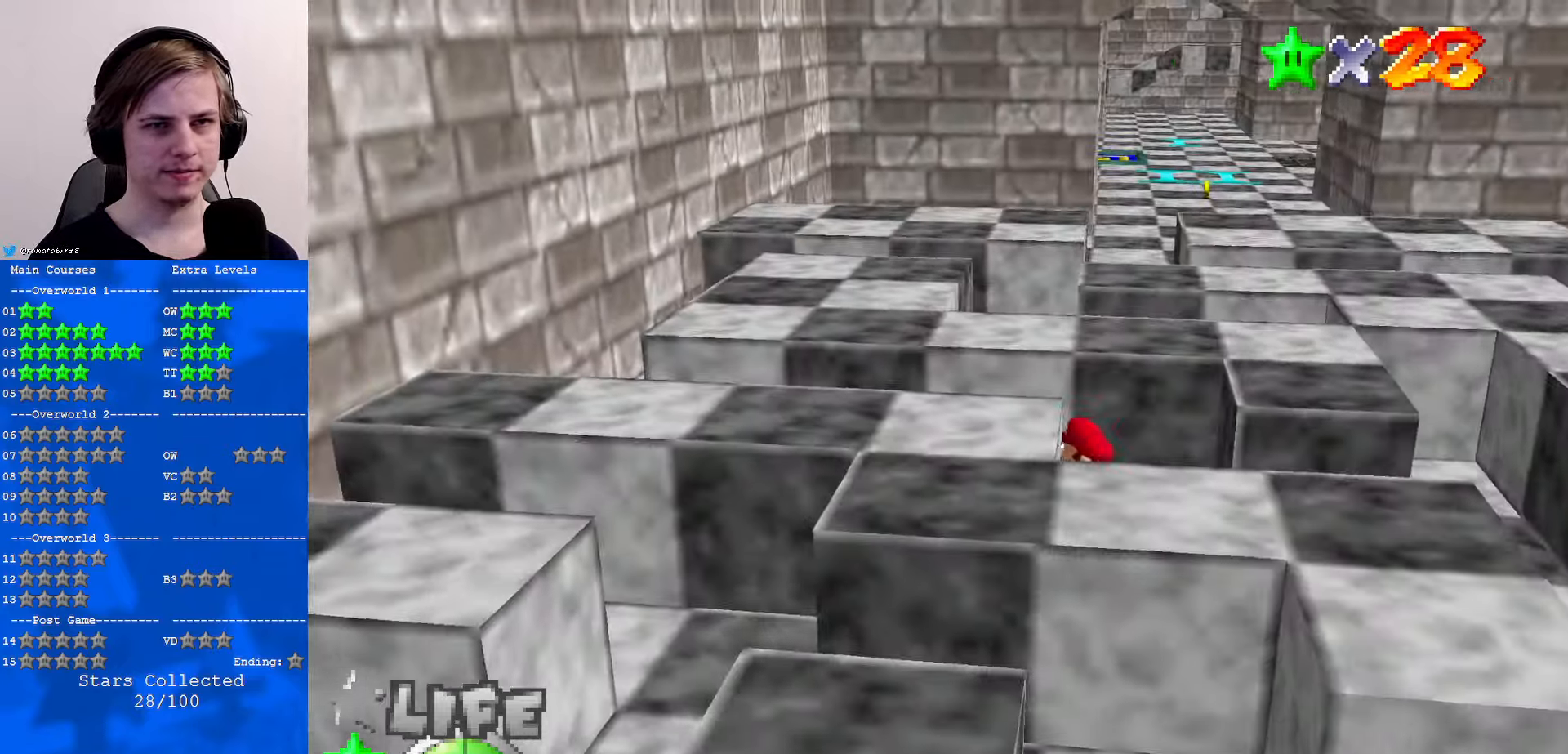
{"buttons": ["A", "B"], "left_stick": "left", "events": [[500, "A", "down"], [500, "B", "down"]]}
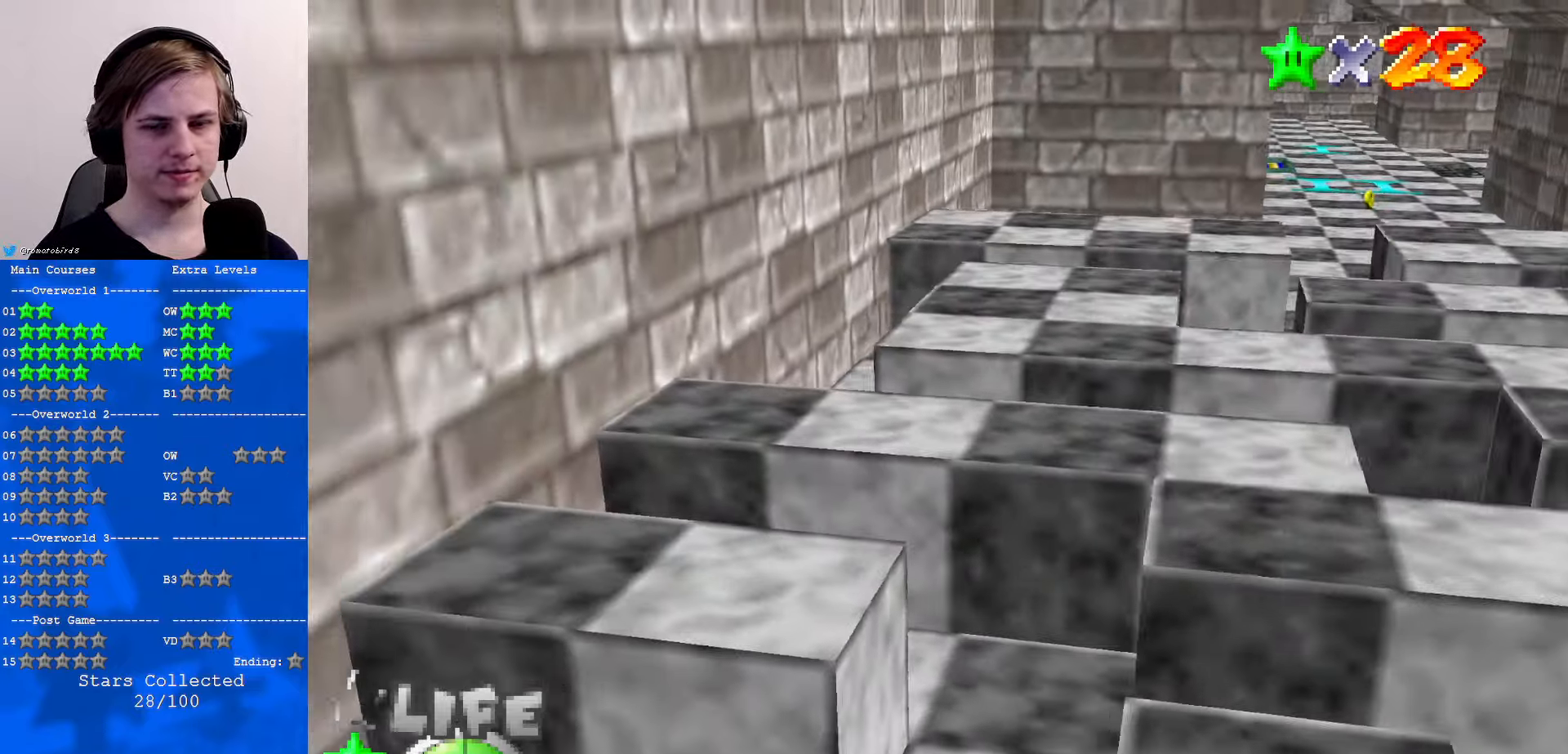
{"buttons": ["C_DOWN", "C_LEFT"], "left_stick": "up-left", "events": [[134, "A", "up"], [134, "B", "up"], [400, "C_DOWN", "down"], [400, "C_LEFT", "down"], [500, "left_stick", "up-left"]]}
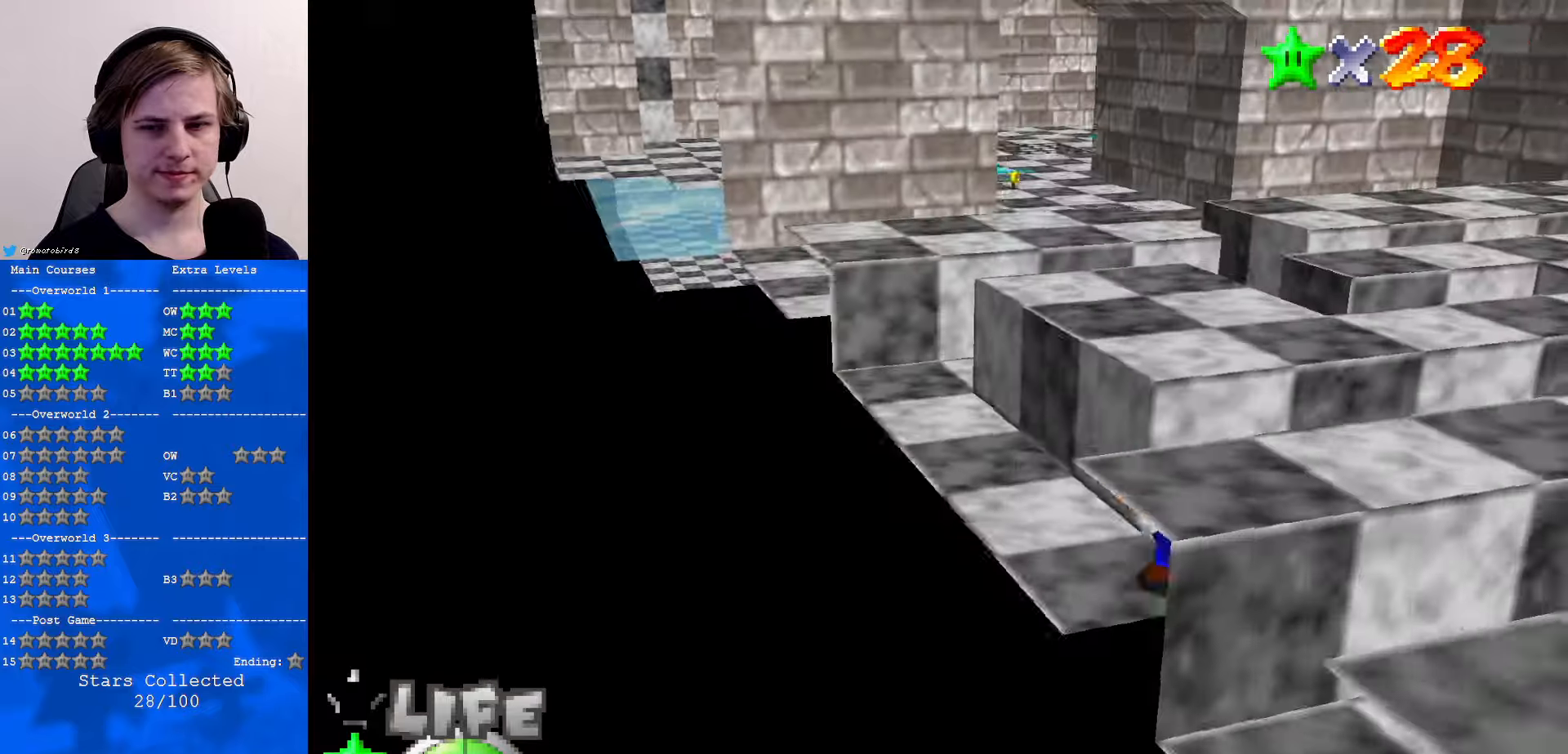
{"buttons": [], "left_stick": "left", "events": [[100, "C_DOWN", "up"], [100, "C_LEFT", "up"], [333, "C_DOWN", "down"], [333, "C_LEFT", "down"], [433, "C_DOWN", "up"], [466, "C_LEFT", "up"], [466, "left_stick", "left"]]}
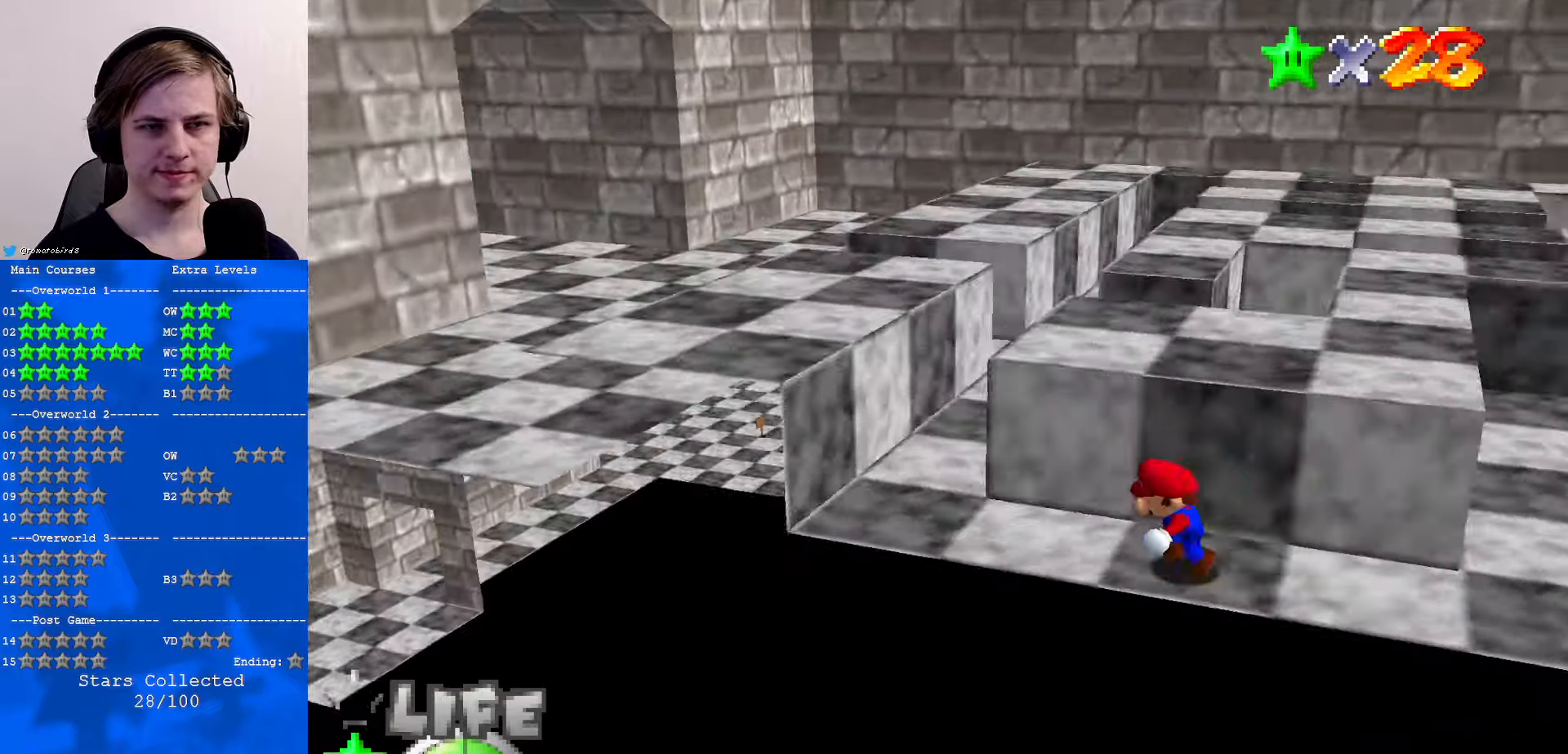
{"buttons": [], "left_stick": "up", "events": [[333, "left_stick", "up-left"], [433, "left_stick", "up"]]}
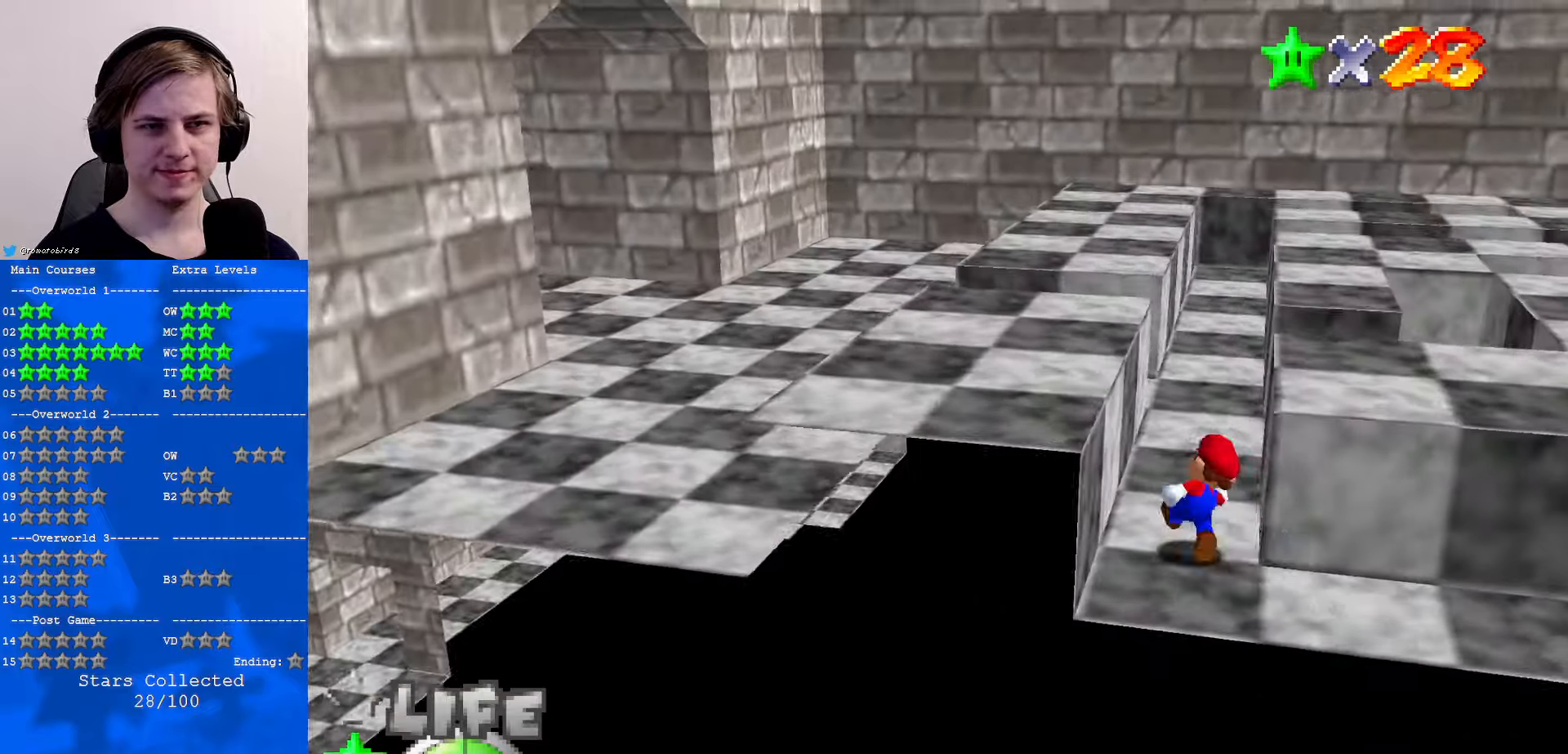
{"buttons": [], "left_stick": "up-right", "events": [[133, "C_RIGHT", "down"], [200, "C_RIGHT", "up"], [266, "left_stick", "up-right"], [300, "C_RIGHT", "down"], [400, "C_RIGHT", "up"]]}
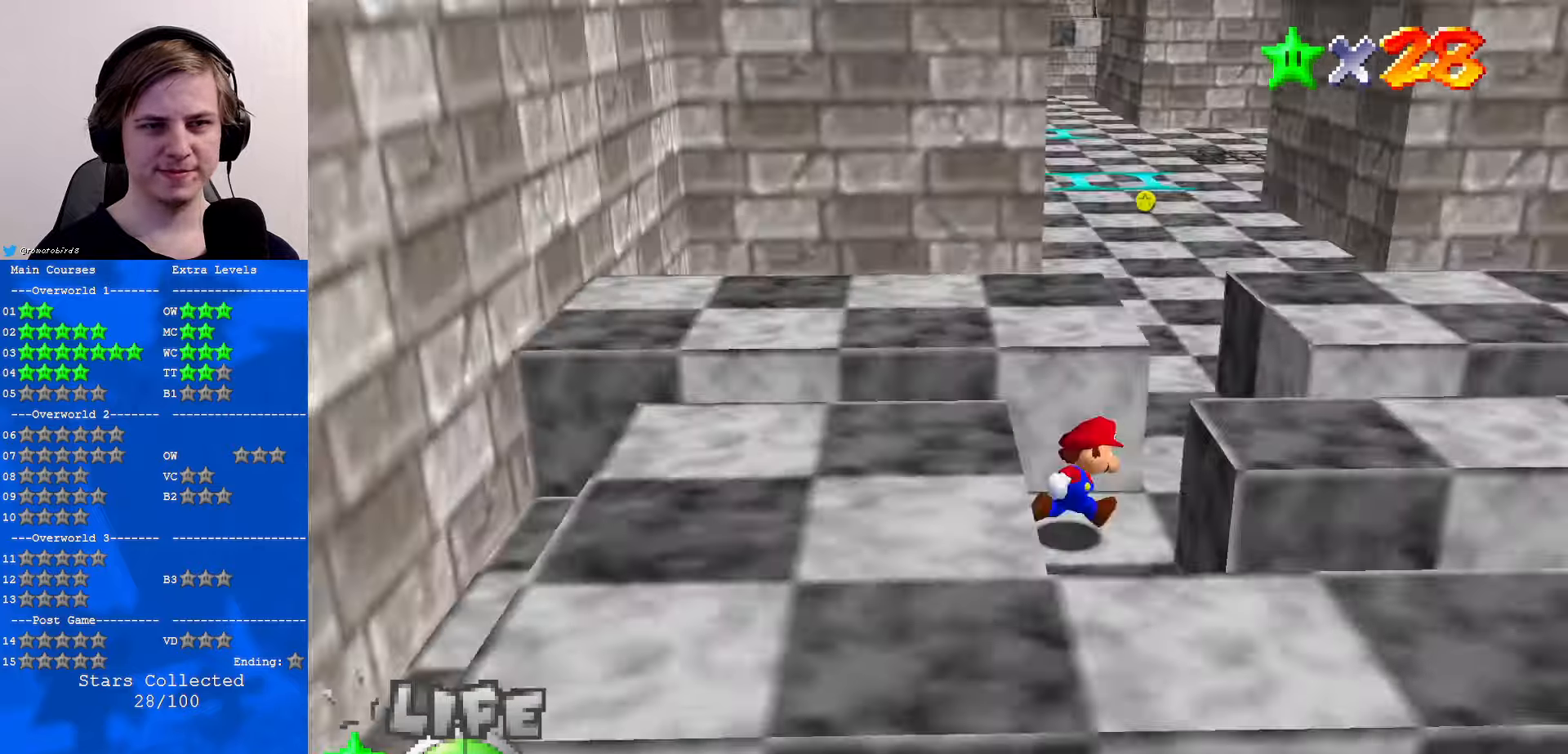
{"buttons": ["B"], "left_stick": "up", "events": [[266, "left_stick", "up"], [433, "B", "down"]]}
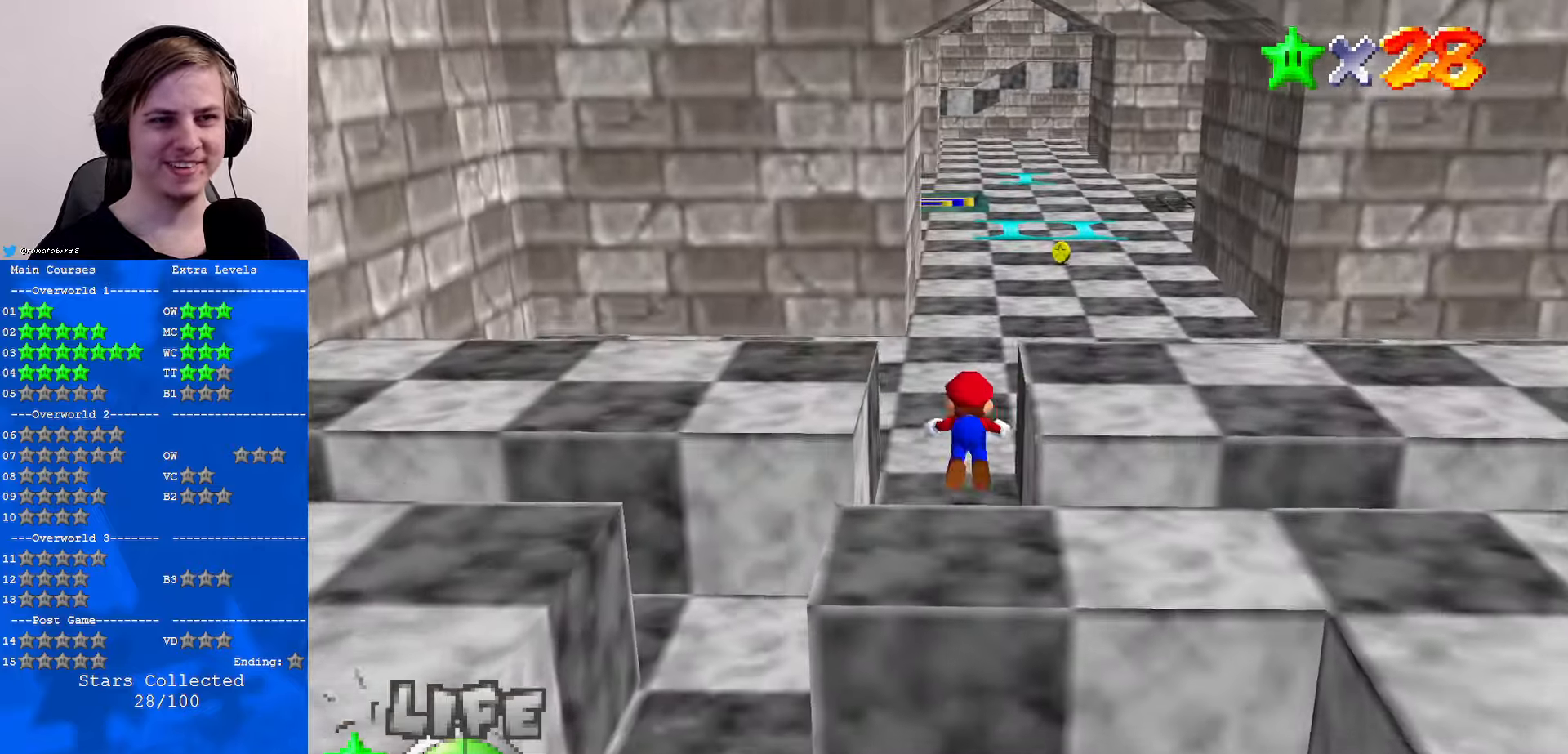
{"buttons": [], "left_stick": "up", "events": [[33, "B", "up"], [300, "B", "down"], [333, "A", "down"], [366, "B", "up"], [433, "A", "up"]]}
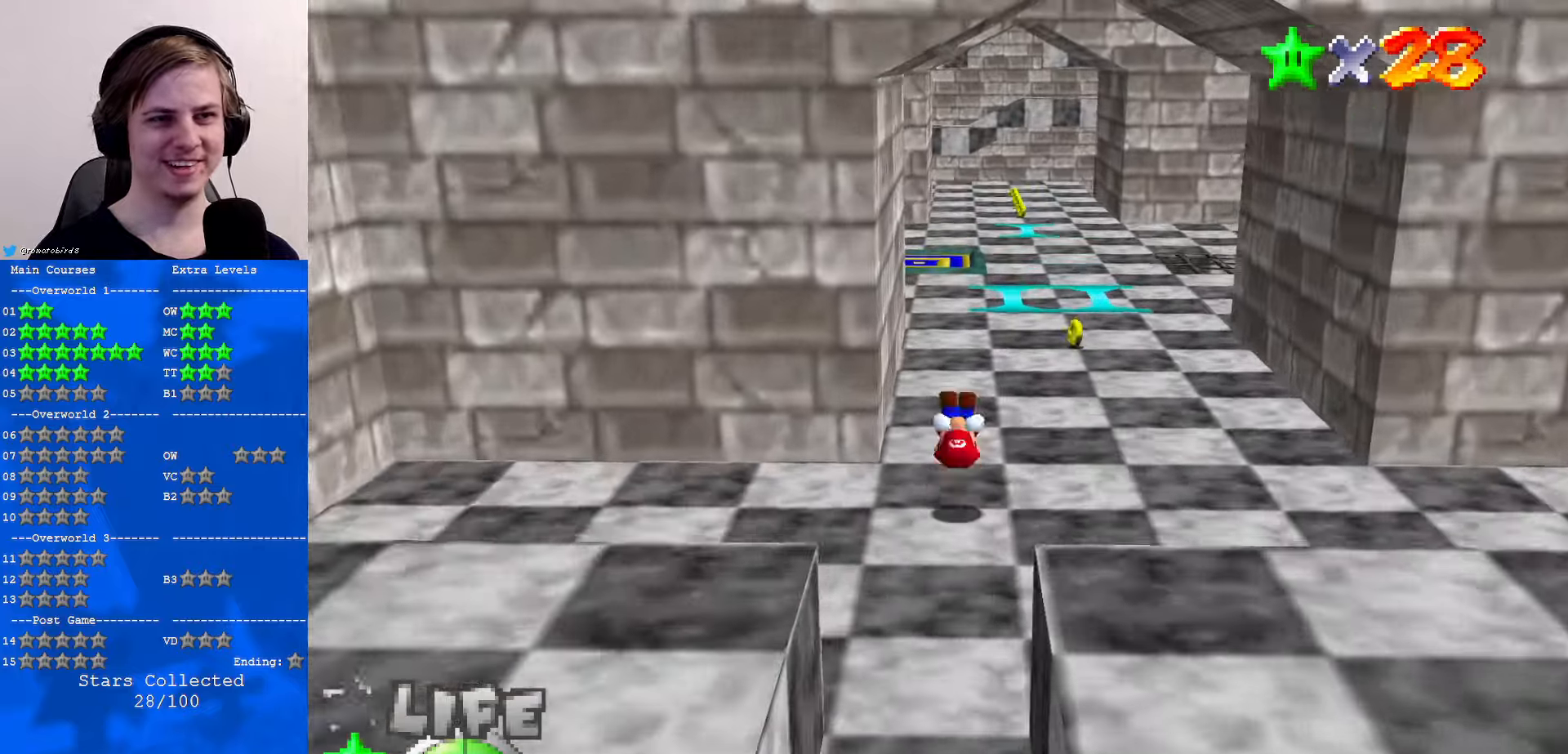
{"buttons": ["C_UP"], "left_stick": "up", "events": [[100, "C_LEFT", "down"], [233, "C_DOWN", "down"], [266, "C_DOWN", "up"], [266, "C_LEFT", "up"], [400, "C_UP", "down"]]}
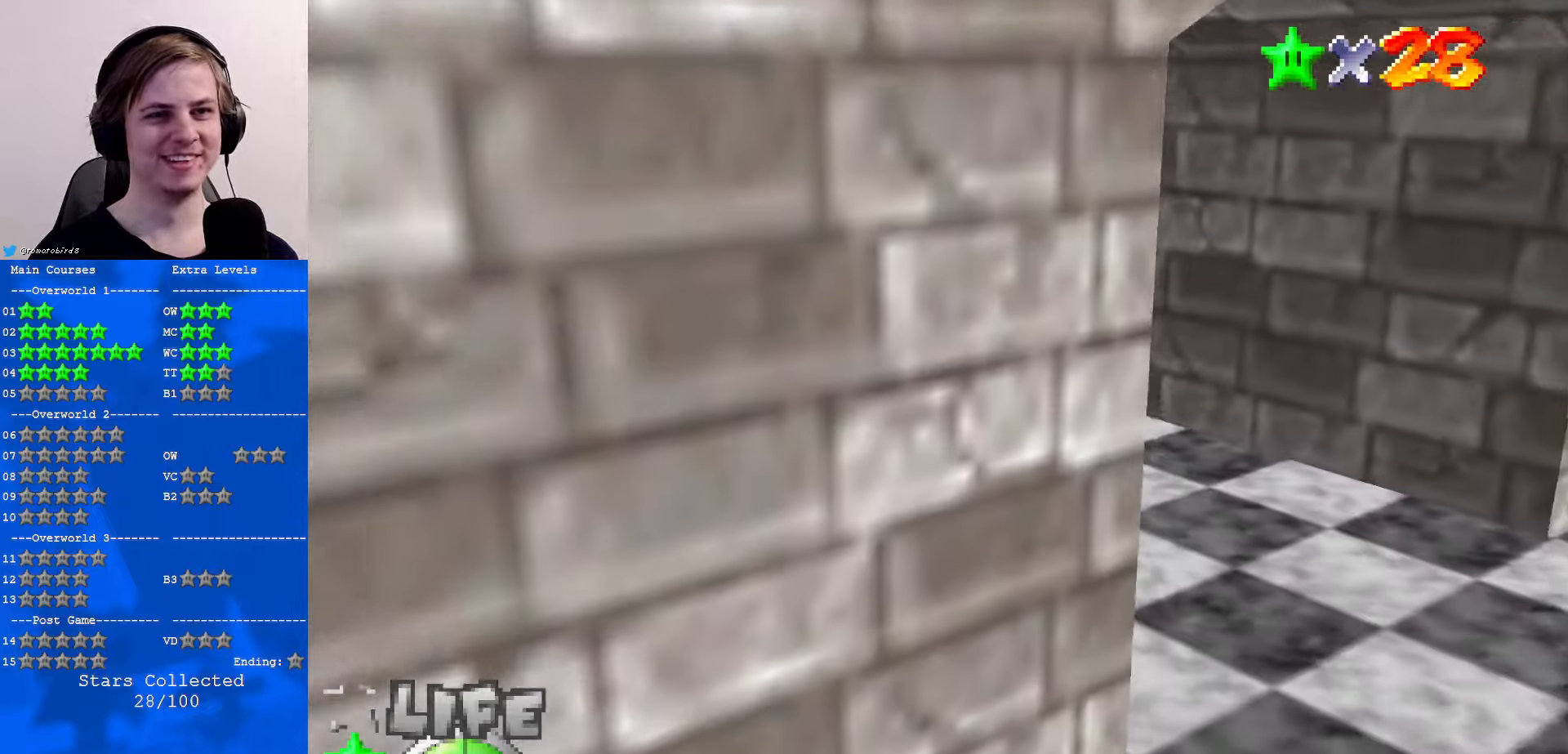
{"buttons": ["C_LEFT"], "left_stick": "up-left", "events": [[33, "C_UP", "up"], [333, "left_stick", "up-left"], [400, "C_LEFT", "down"]]}
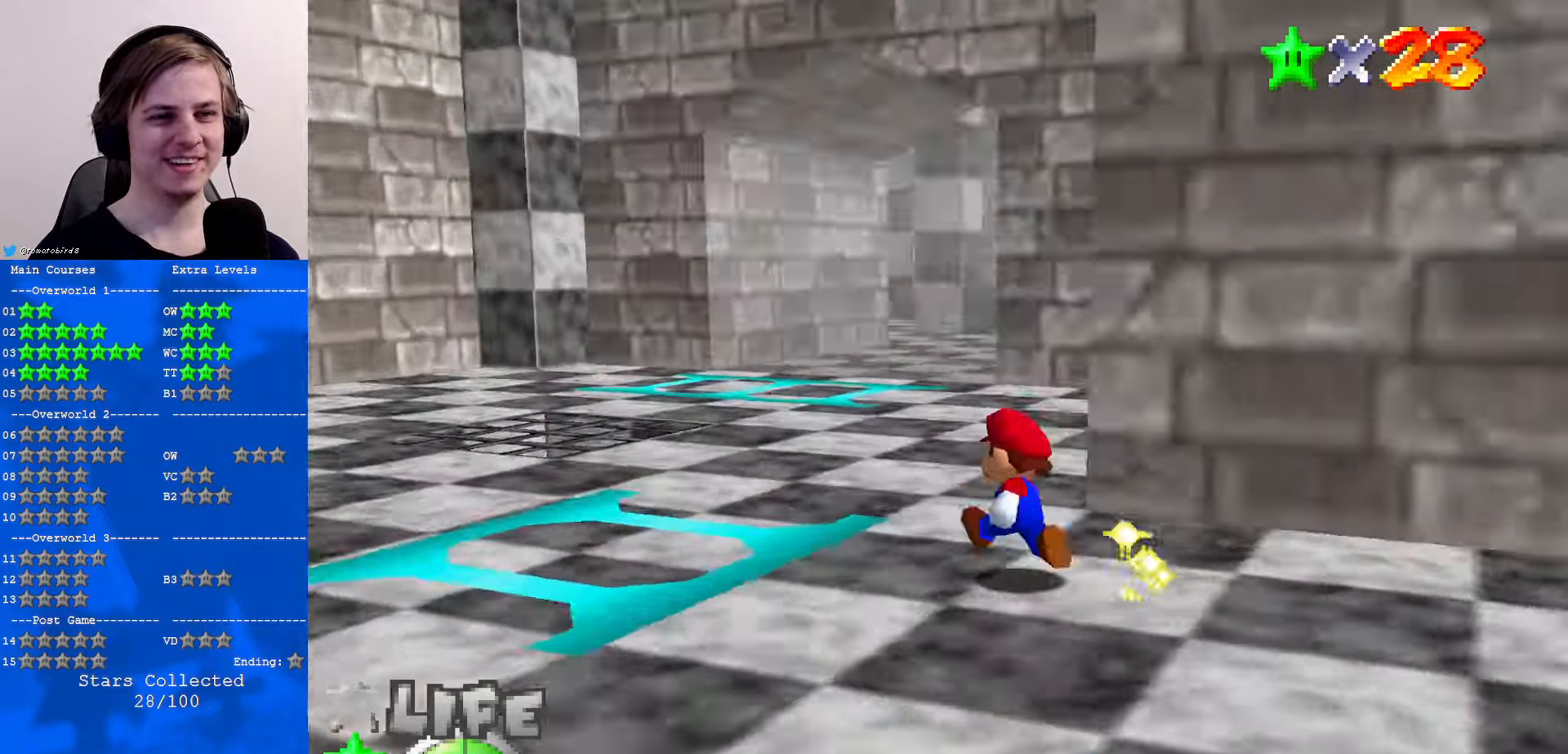
{"buttons": [], "left_stick": "up", "events": [[33, "C_LEFT", "up"], [333, "B", "down"], [400, "left_stick", "up"], [433, "B", "up"]]}